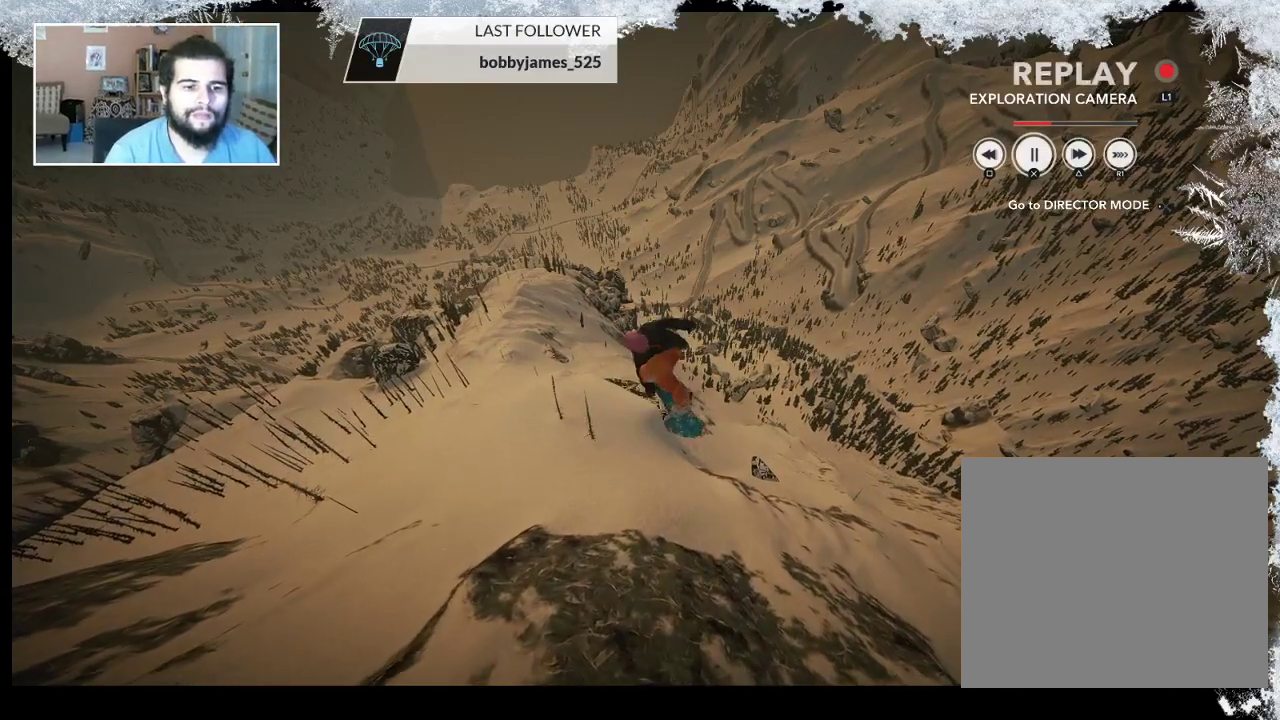
Gameplay with a controller (PlayStation layout); each line is a JSON object with the inputs held at the frame after it. "events" lists button and stick changes between this image and that frame as [ms after this image, input, new state], when the widget could be followed in between.
{"buttons": [], "left_stick": "center", "right_stick": "center", "events": [[133, "TRIANGLE", "down"], [367, "TRIANGLE", "up"]]}
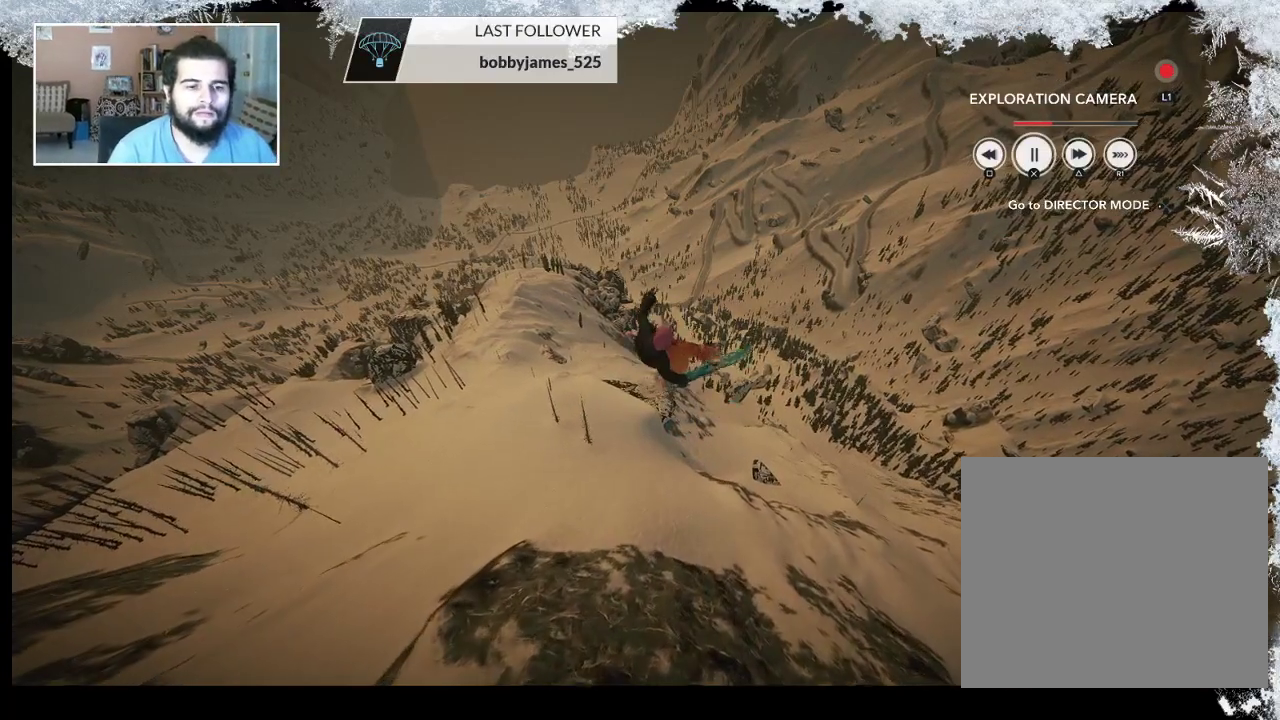
{"buttons": [], "left_stick": "center", "right_stick": "center", "events": [[100, "TRIANGLE", "down"], [367, "TRIANGLE", "up"]]}
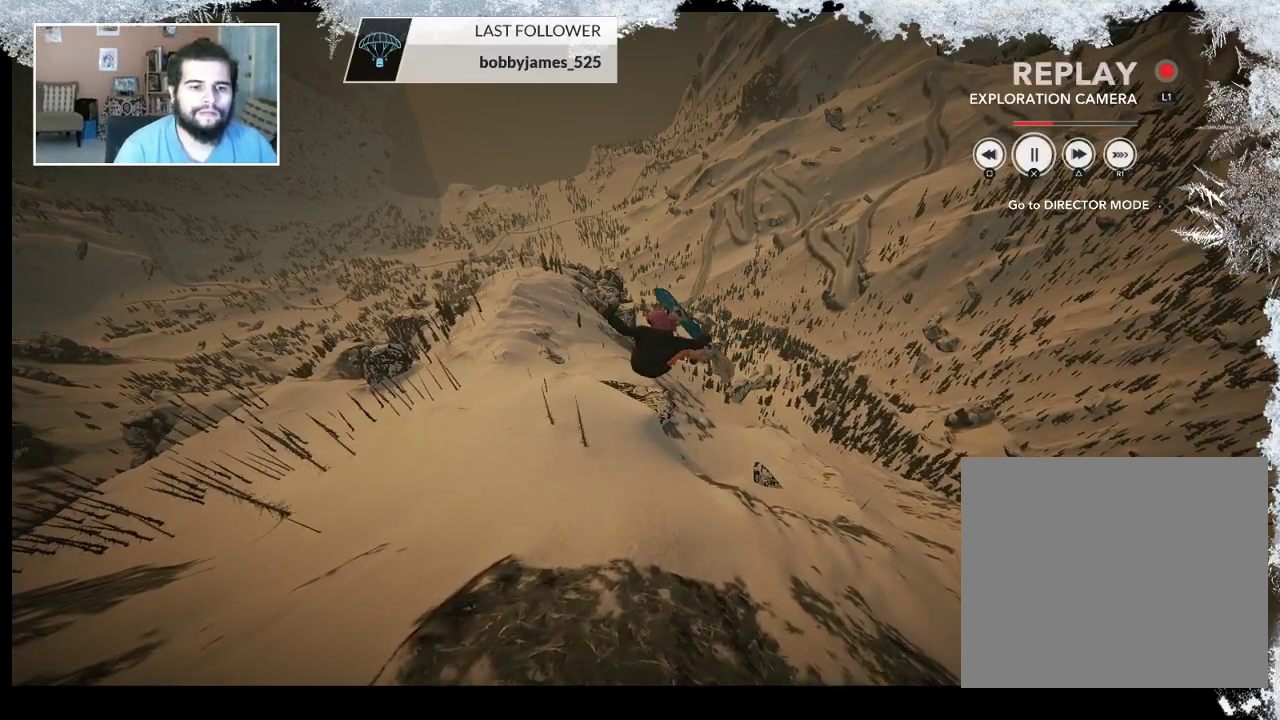
{"buttons": [], "left_stick": "center", "right_stick": "center", "events": [[267, "TRIANGLE", "down"], [467, "TRIANGLE", "up"]]}
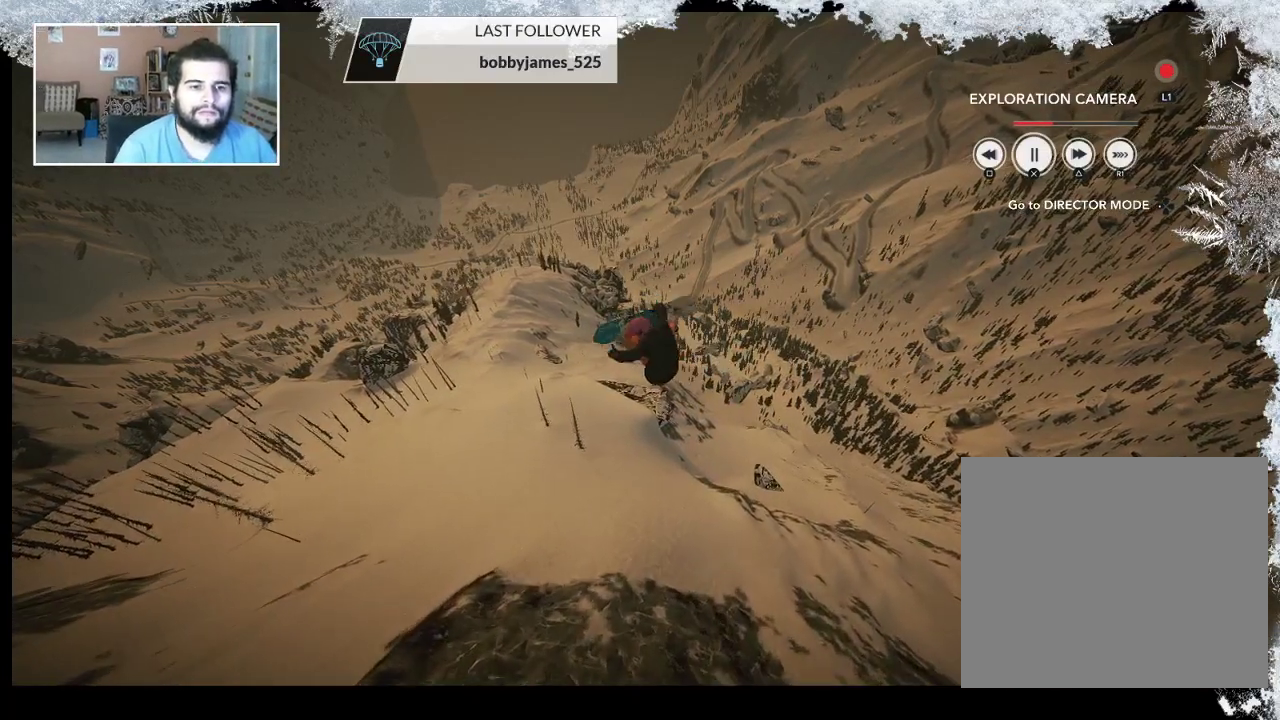
{"buttons": [], "left_stick": "center", "right_stick": "center", "events": []}
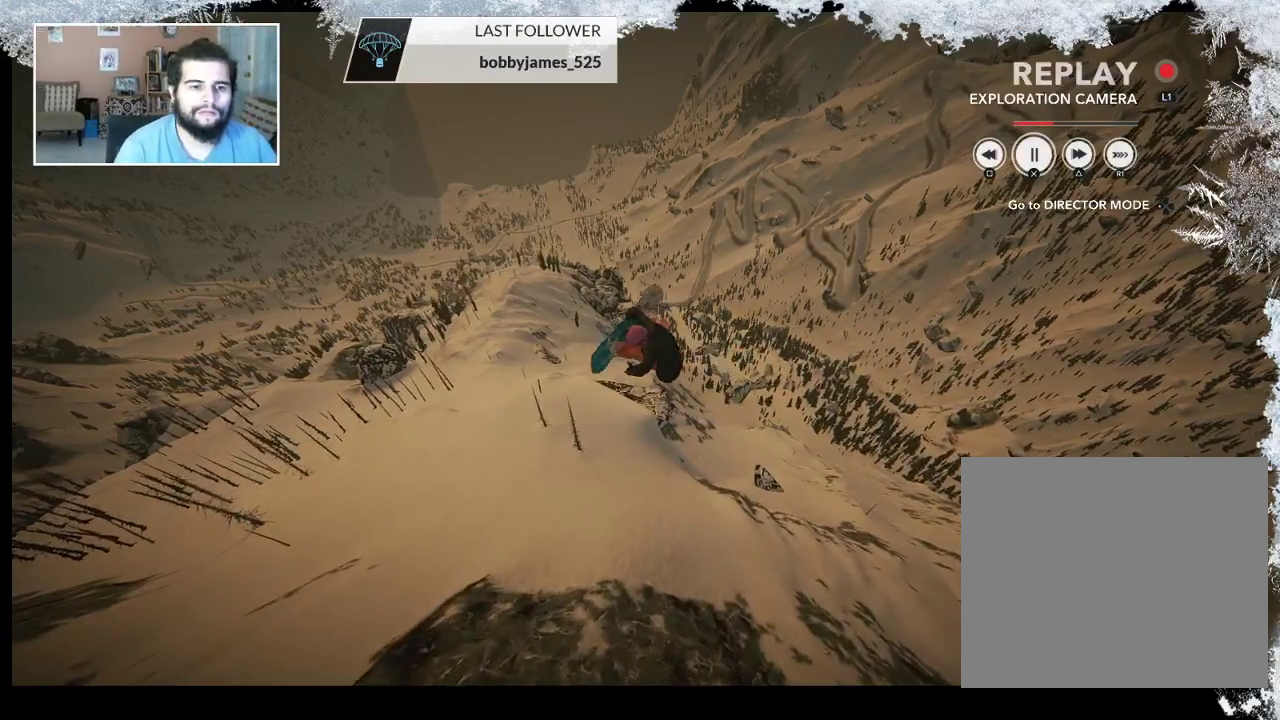
{"buttons": ["TRIANGLE"], "left_stick": "center", "right_stick": "center", "events": [[33, "TRIANGLE", "down"], [267, "TRIANGLE", "up"], [467, "TRIANGLE", "down"]]}
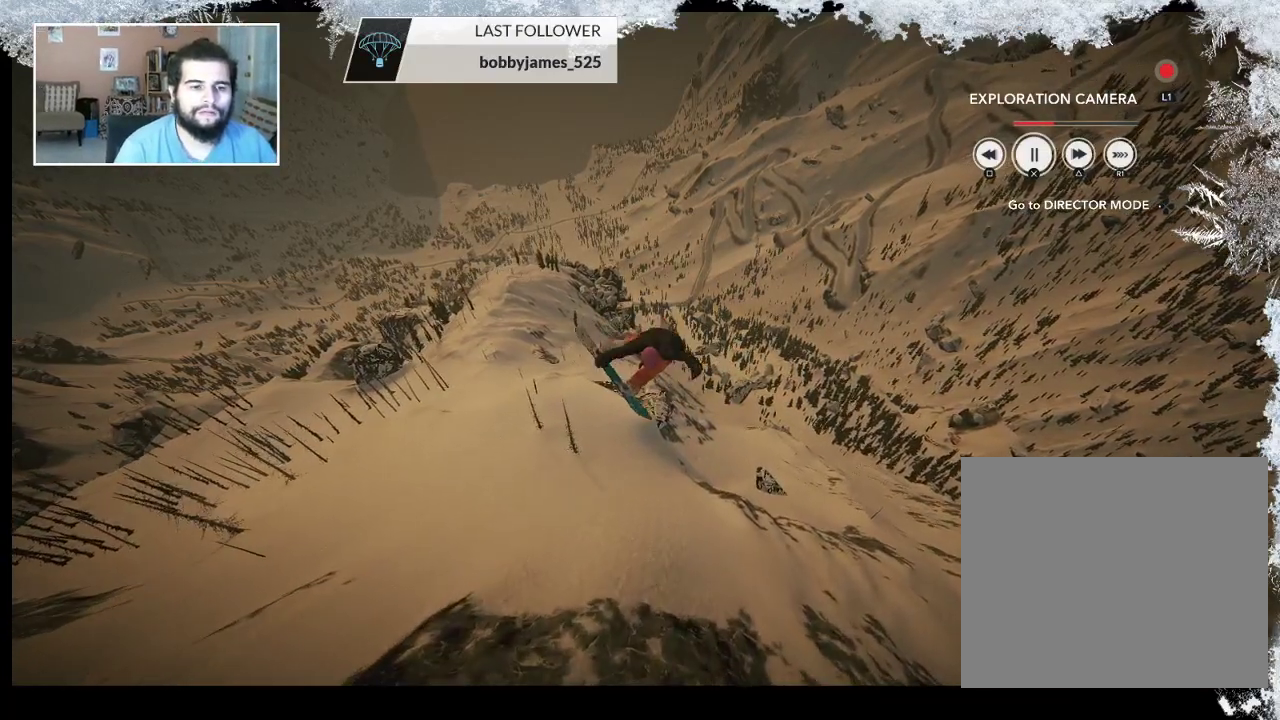
{"buttons": ["TRIANGLE"], "left_stick": "center", "right_stick": "center", "events": []}
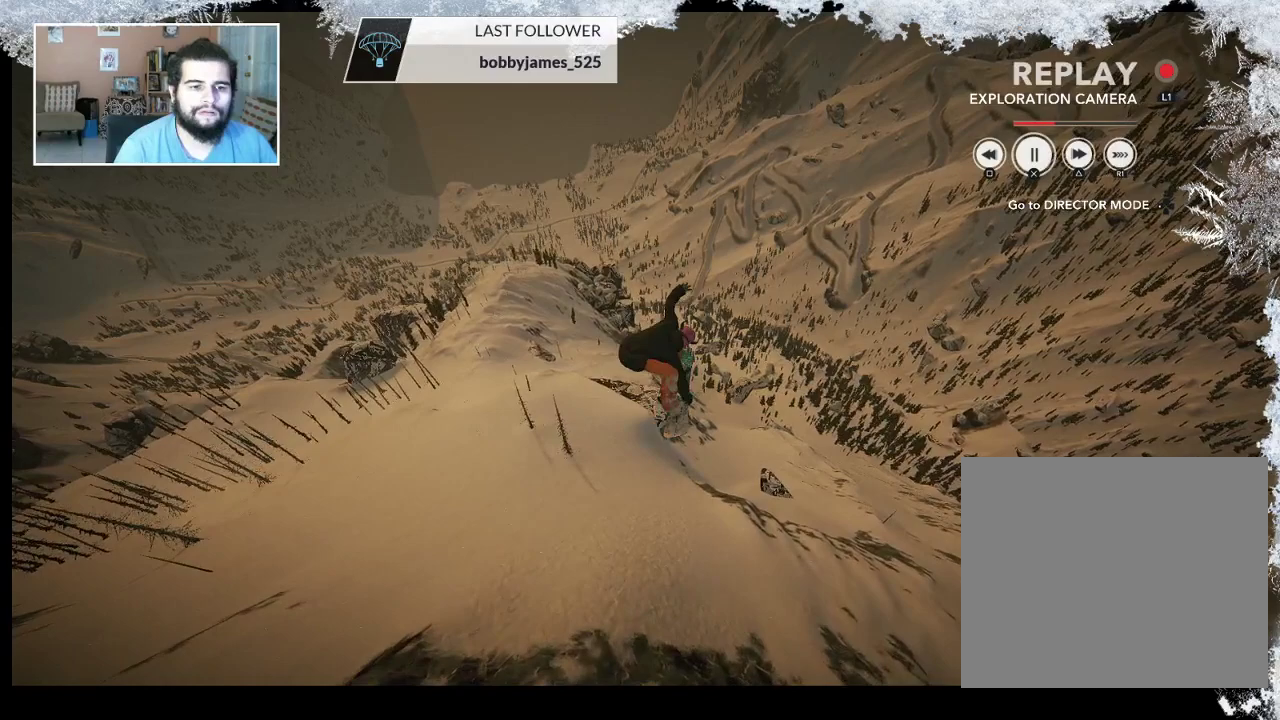
{"buttons": ["TRIANGLE"], "left_stick": "center", "right_stick": "center", "events": []}
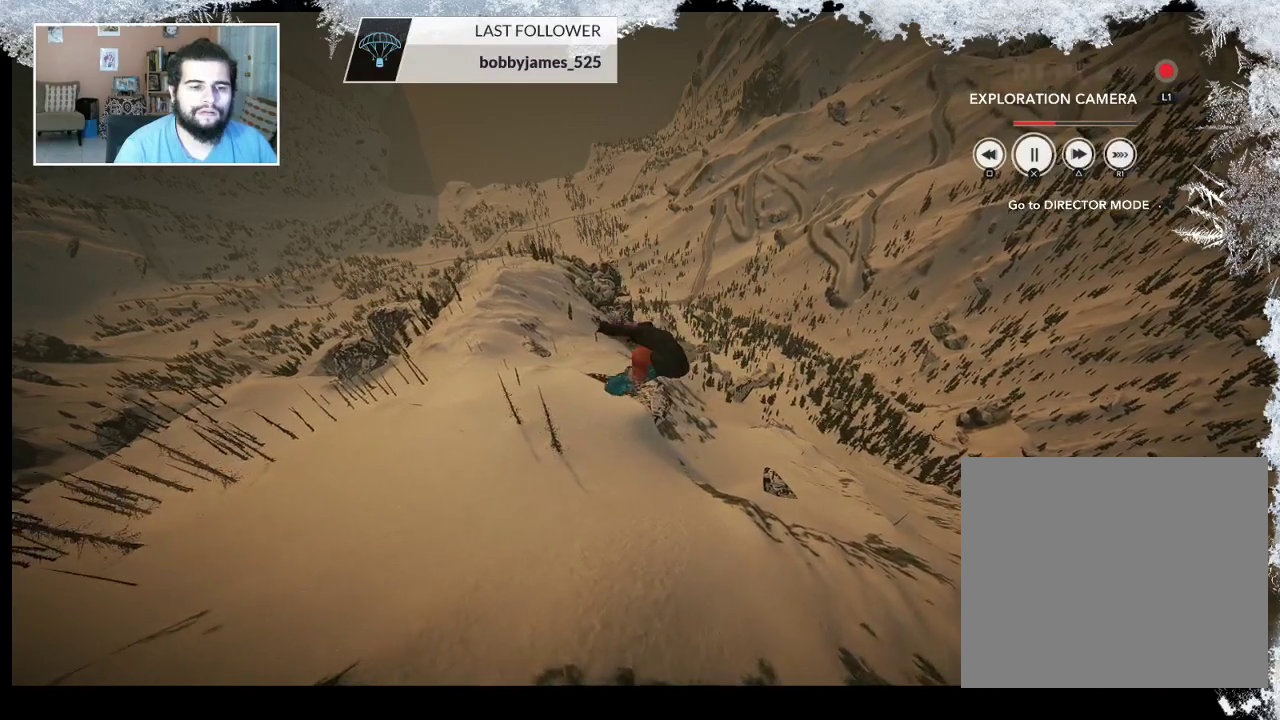
{"buttons": ["TRIANGLE"], "left_stick": "center", "right_stick": "center", "events": []}
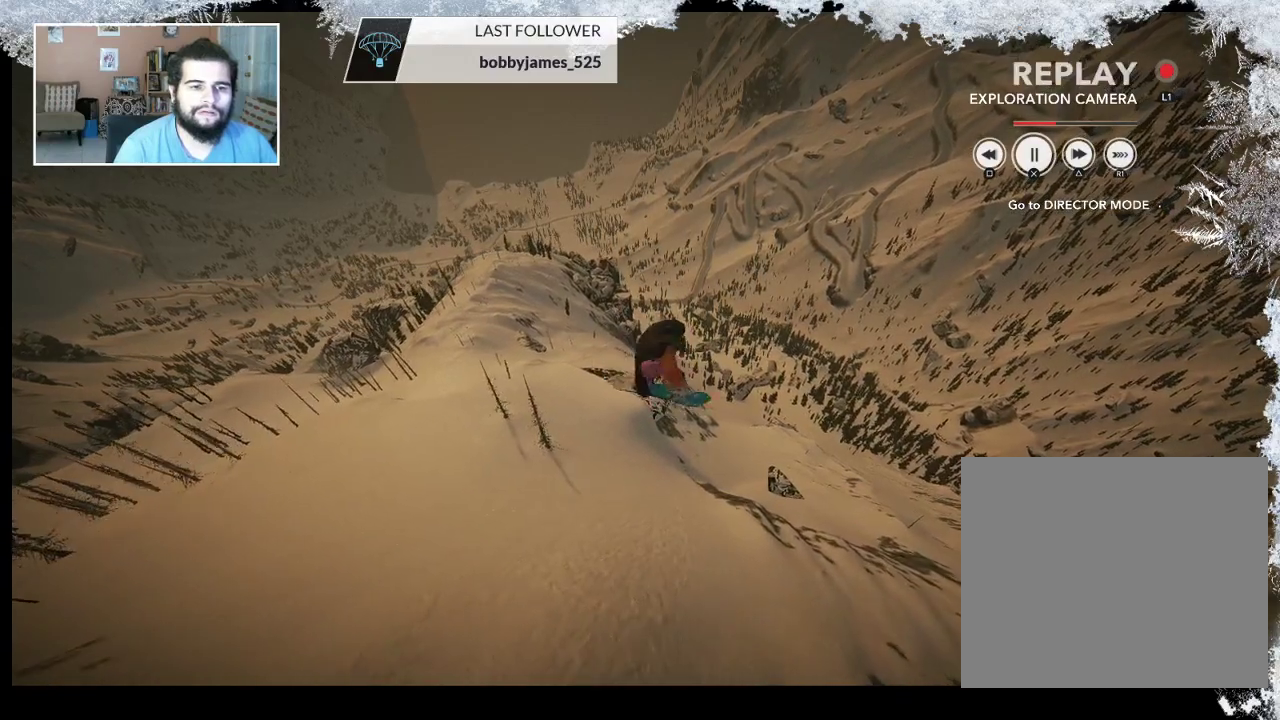
{"buttons": ["TRIANGLE"], "left_stick": "center", "right_stick": "center", "events": [[300, "R1", "down"], [433, "R1", "up"]]}
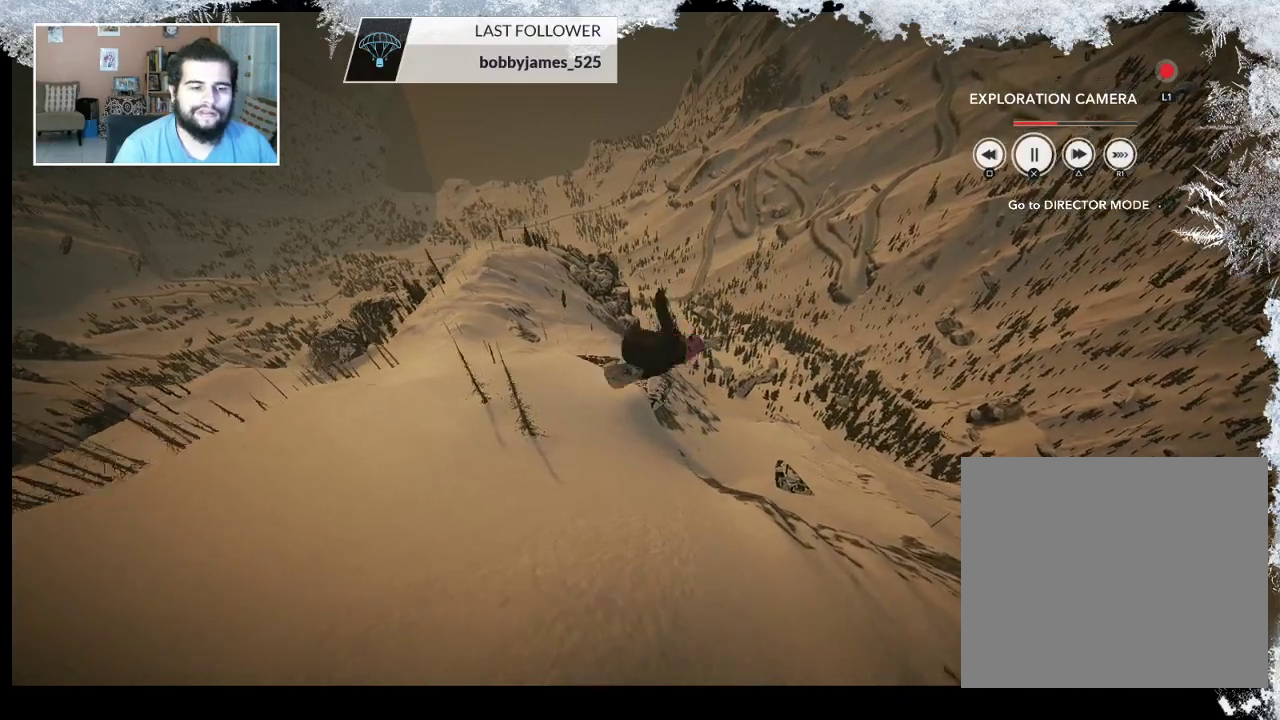
{"buttons": [], "left_stick": "center", "right_stick": "center", "events": [[267, "TRIANGLE", "up"]]}
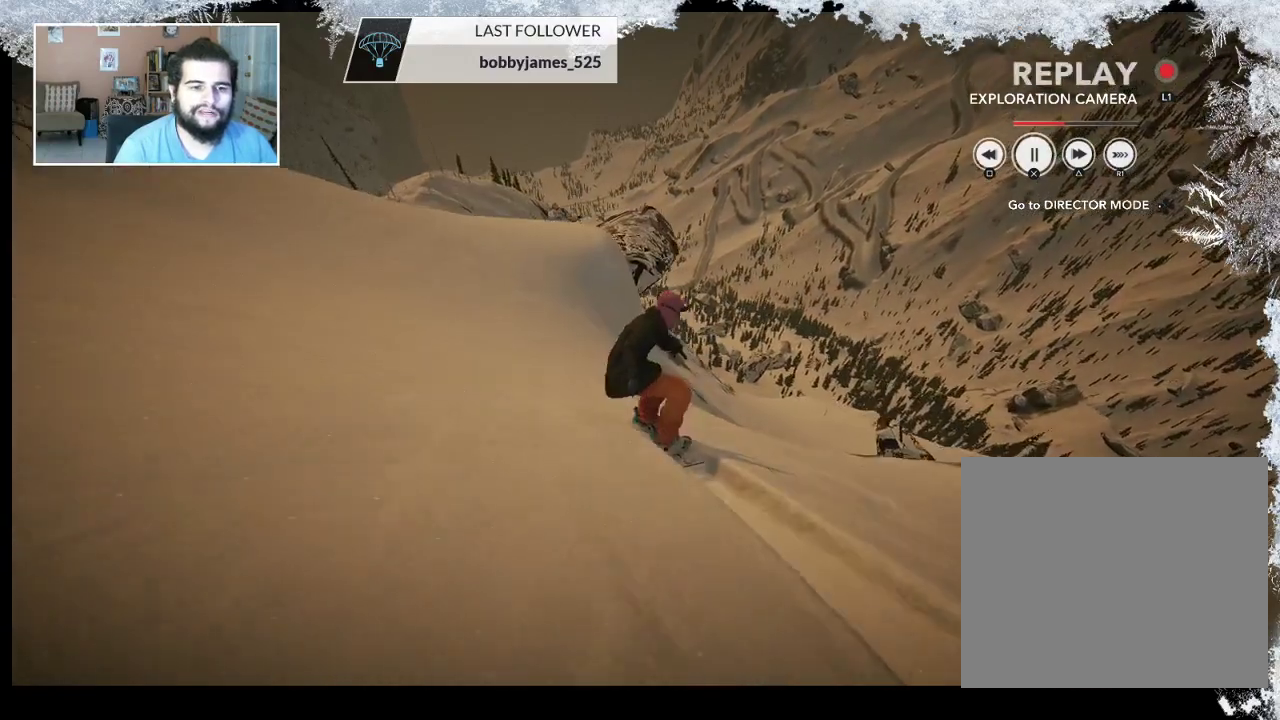
{"buttons": [], "left_stick": "center", "right_stick": "center", "events": []}
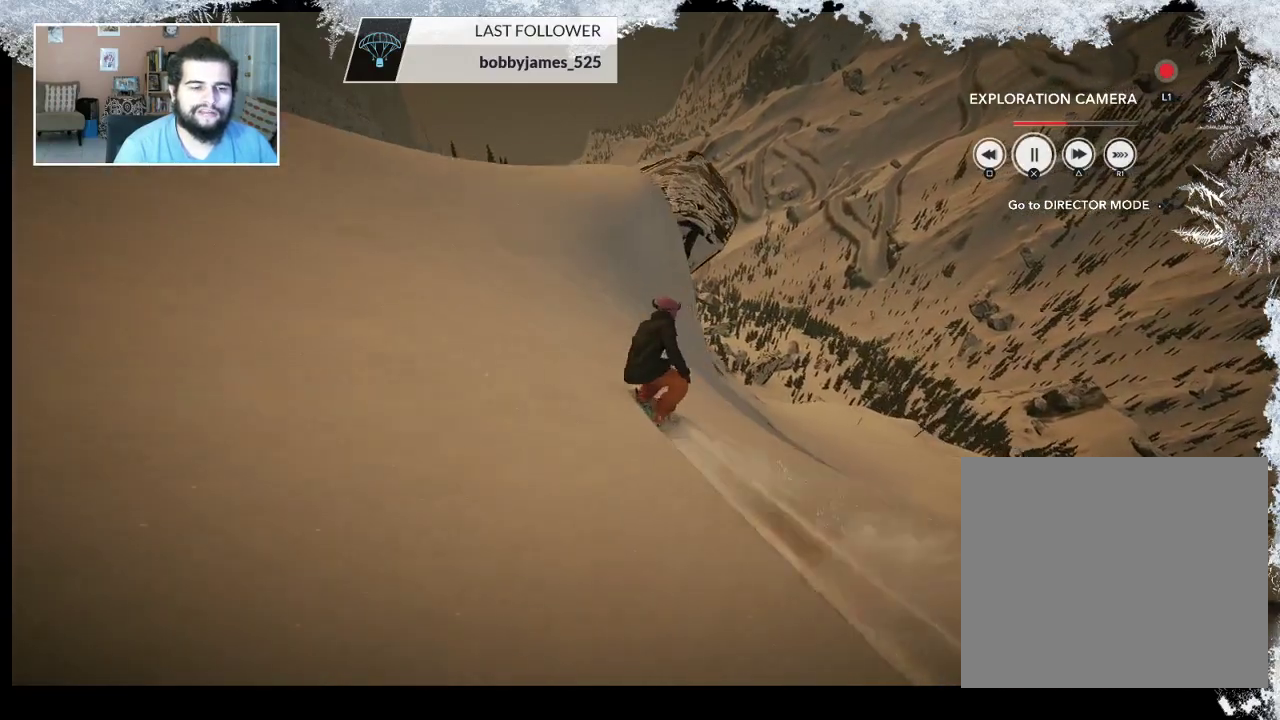
{"buttons": [], "left_stick": "center", "right_stick": "center", "events": []}
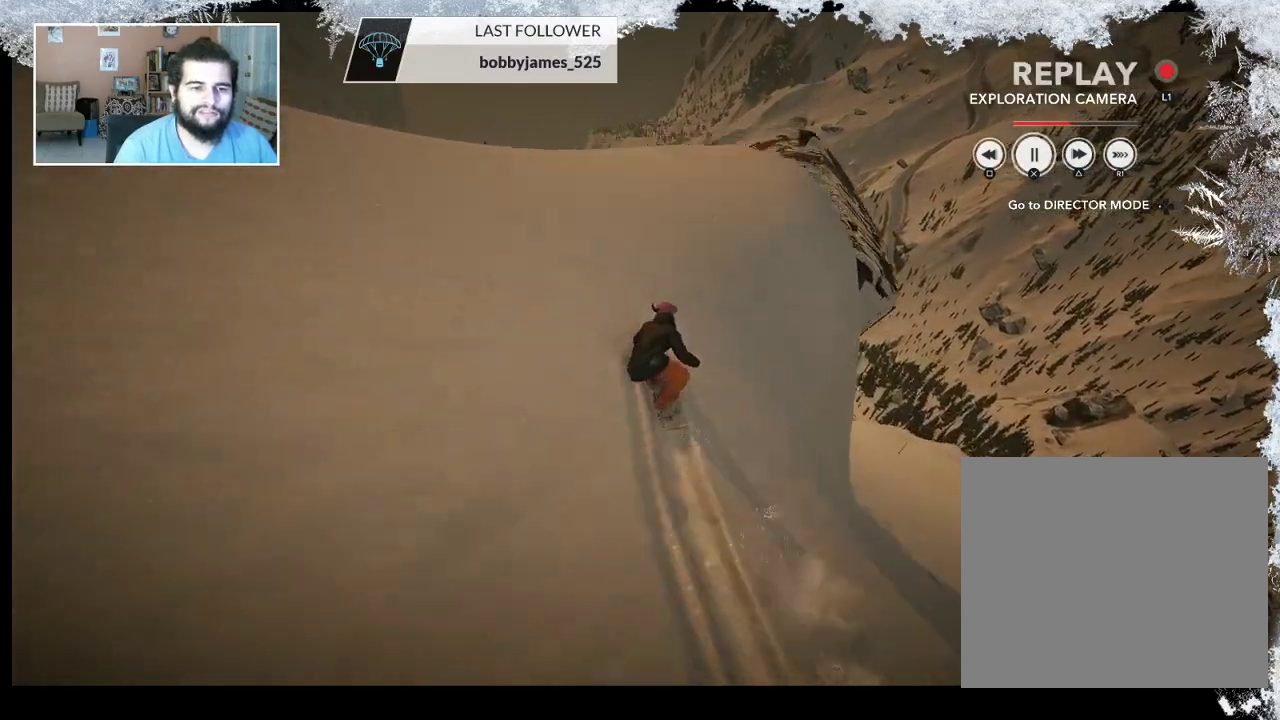
{"buttons": [], "left_stick": "center", "right_stick": "center", "events": [[33, "R1", "down"], [133, "R1", "up"]]}
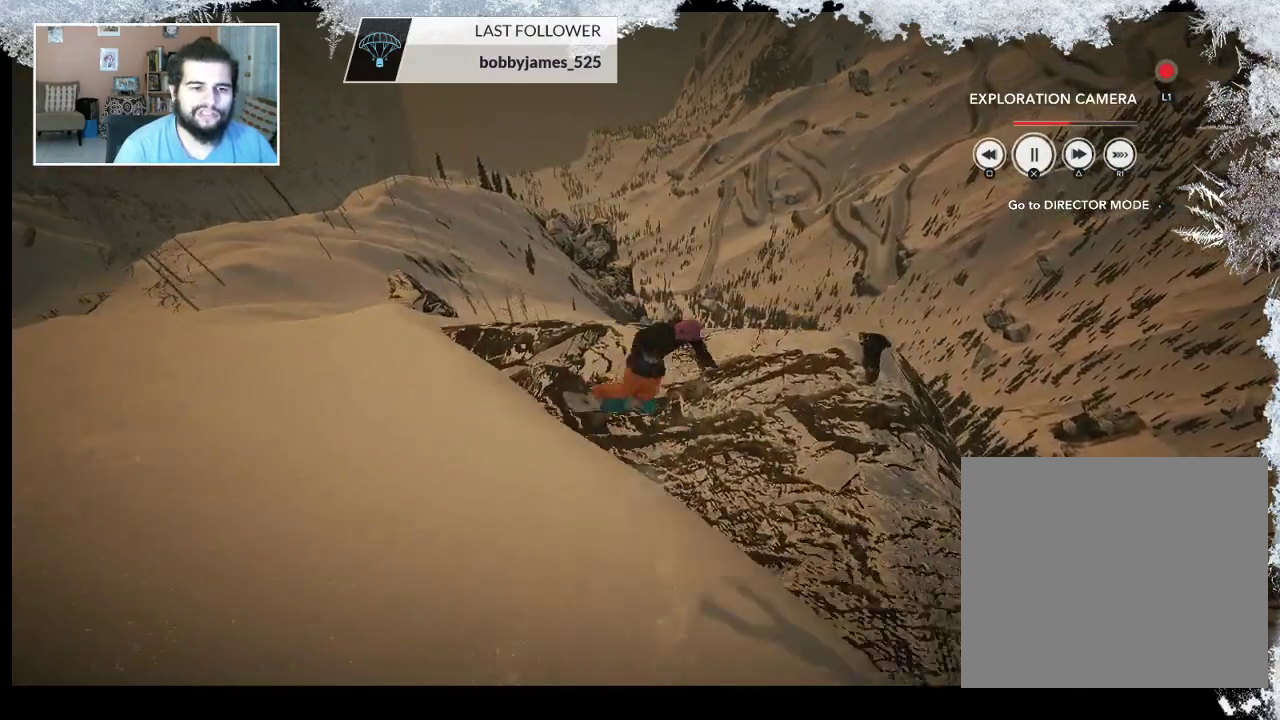
{"buttons": [], "left_stick": "center", "right_stick": "center", "events": [[200, "TRIANGLE", "down"], [400, "TRIANGLE", "up"]]}
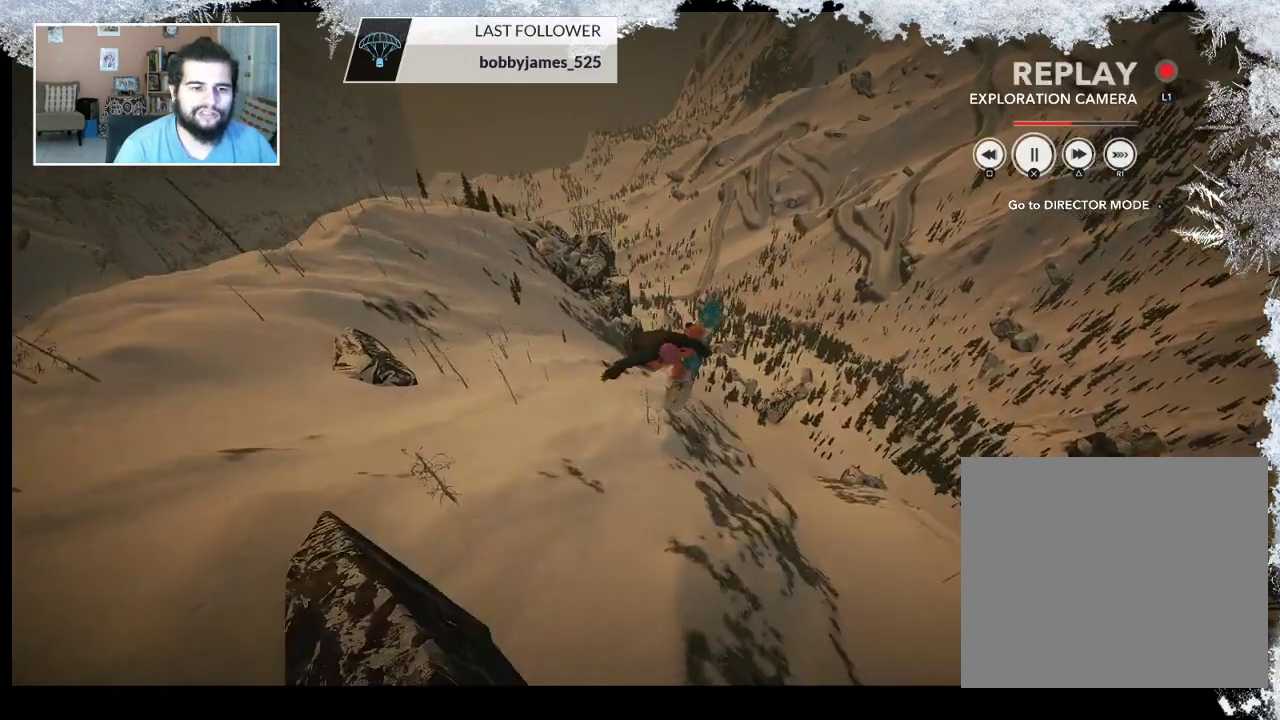
{"buttons": [], "left_stick": "center", "right_stick": "center", "events": [[200, "R1", "down"], [367, "R1", "up"]]}
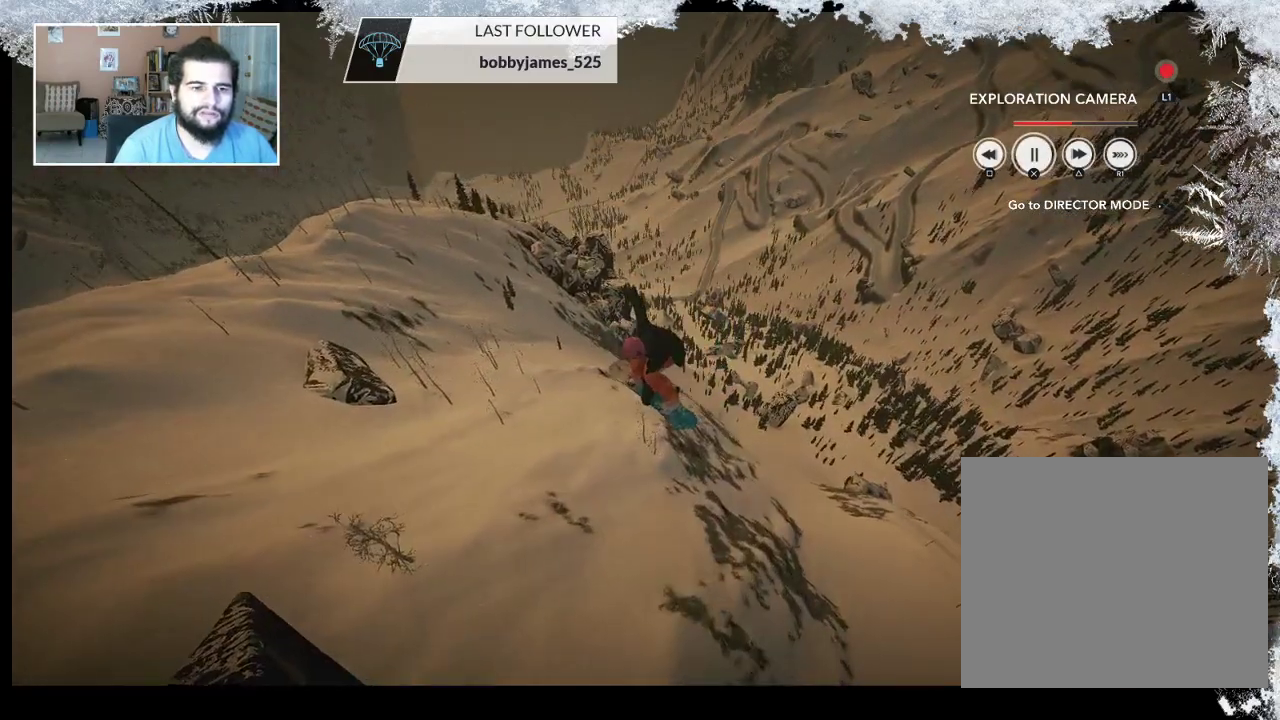
{"buttons": ["TRIANGLE"], "left_stick": "center", "right_stick": "center", "events": [[467, "TRIANGLE", "down"]]}
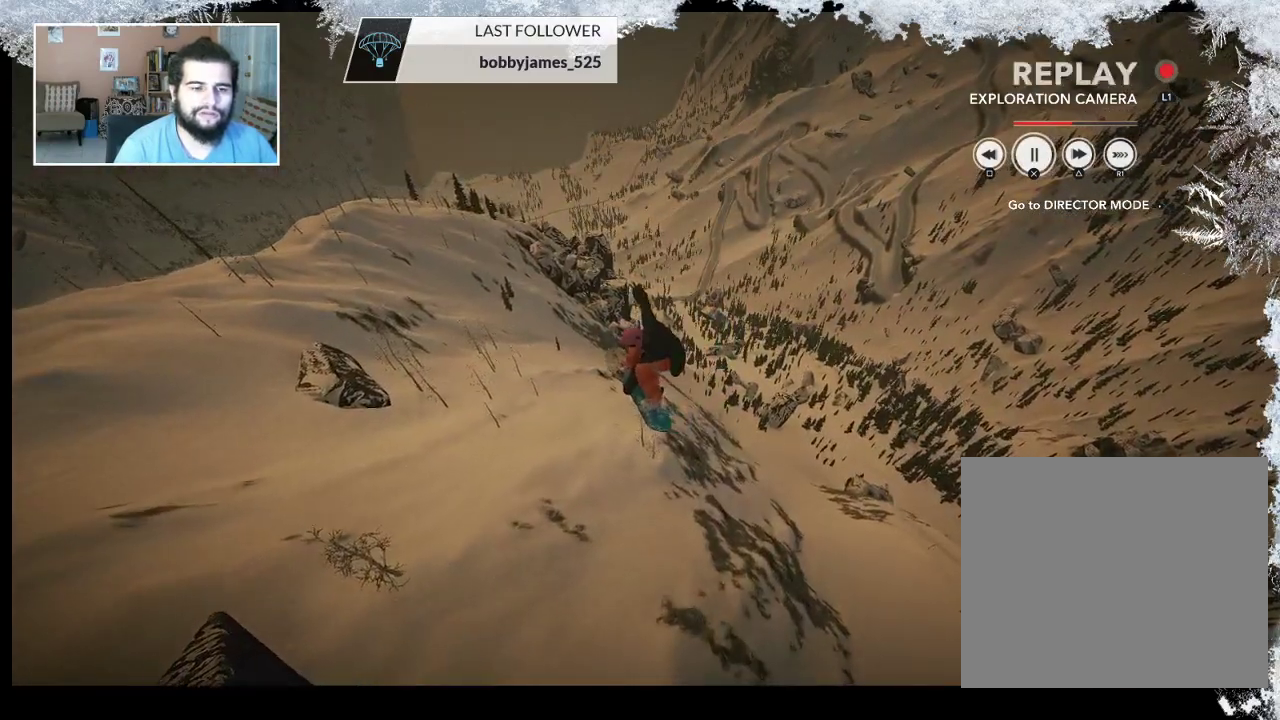
{"buttons": ["TRIANGLE"], "left_stick": "center", "right_stick": "center", "events": []}
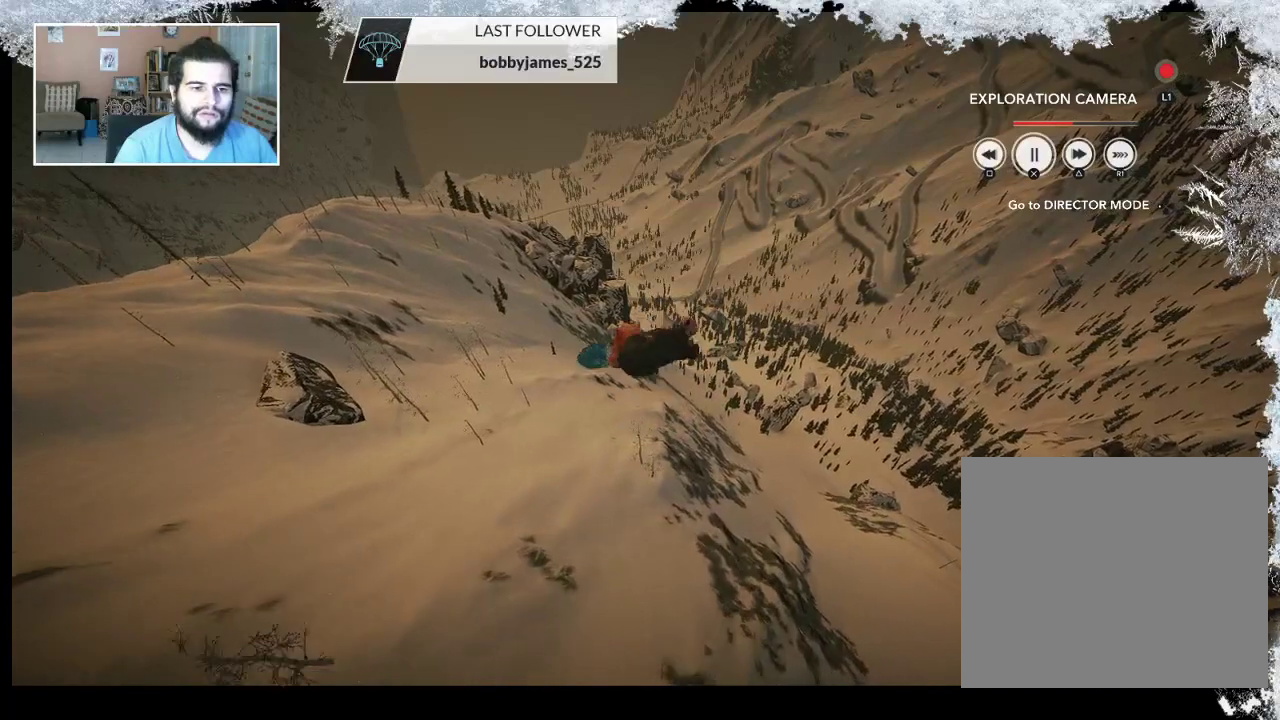
{"buttons": [], "left_stick": "center", "right_stick": "center", "events": [[400, "TRIANGLE", "up"]]}
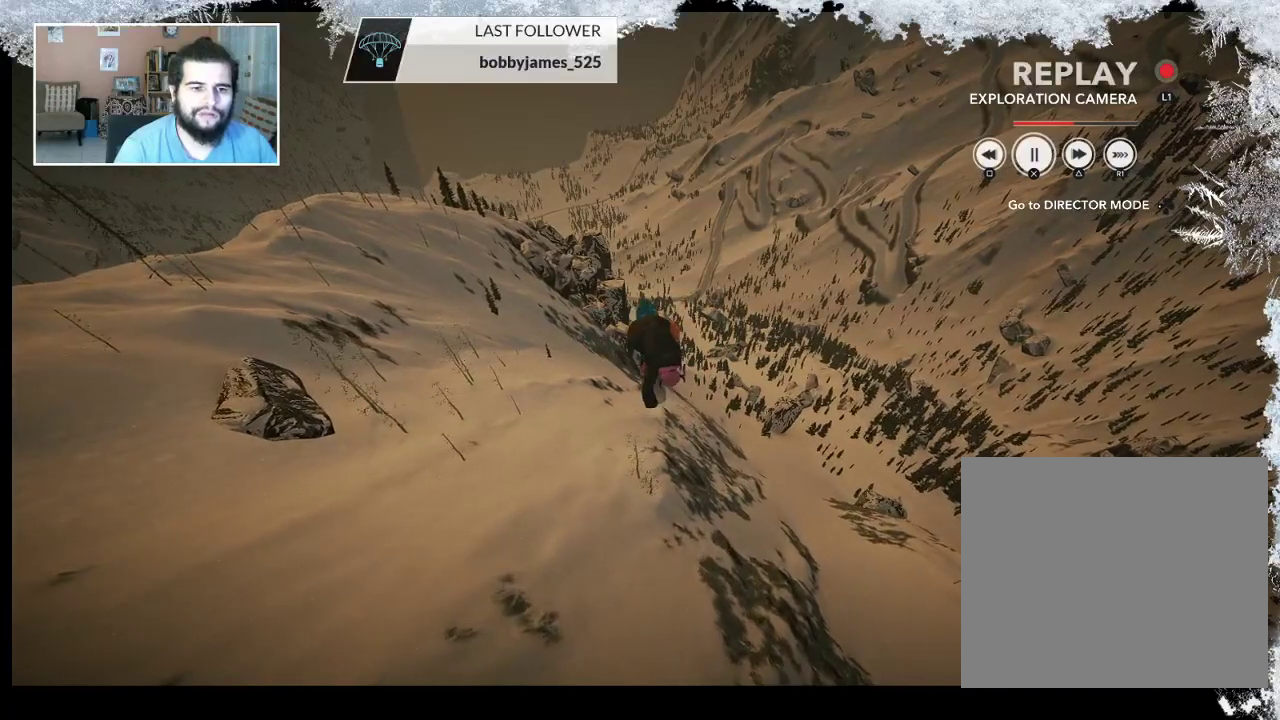
{"buttons": [], "left_stick": "center", "right_stick": "up-left", "events": [[333, "right_stick", "up-left"]]}
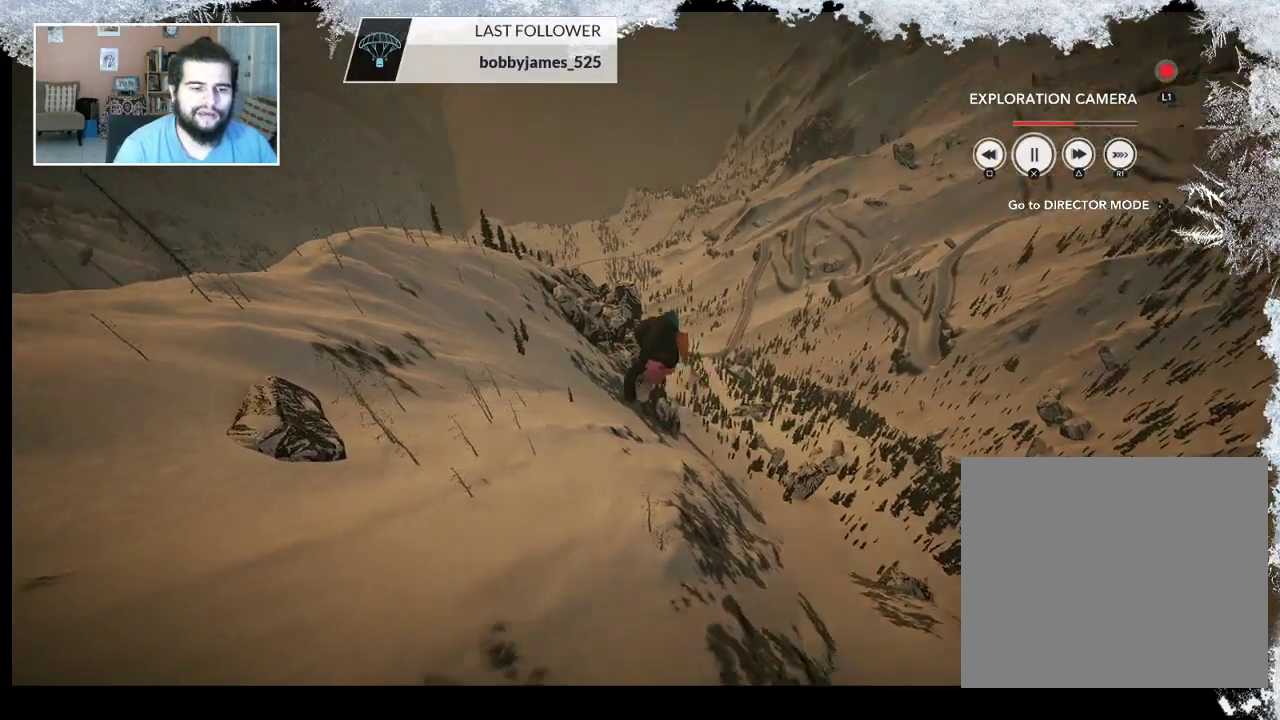
{"buttons": [], "left_stick": "center", "right_stick": "up-left", "events": []}
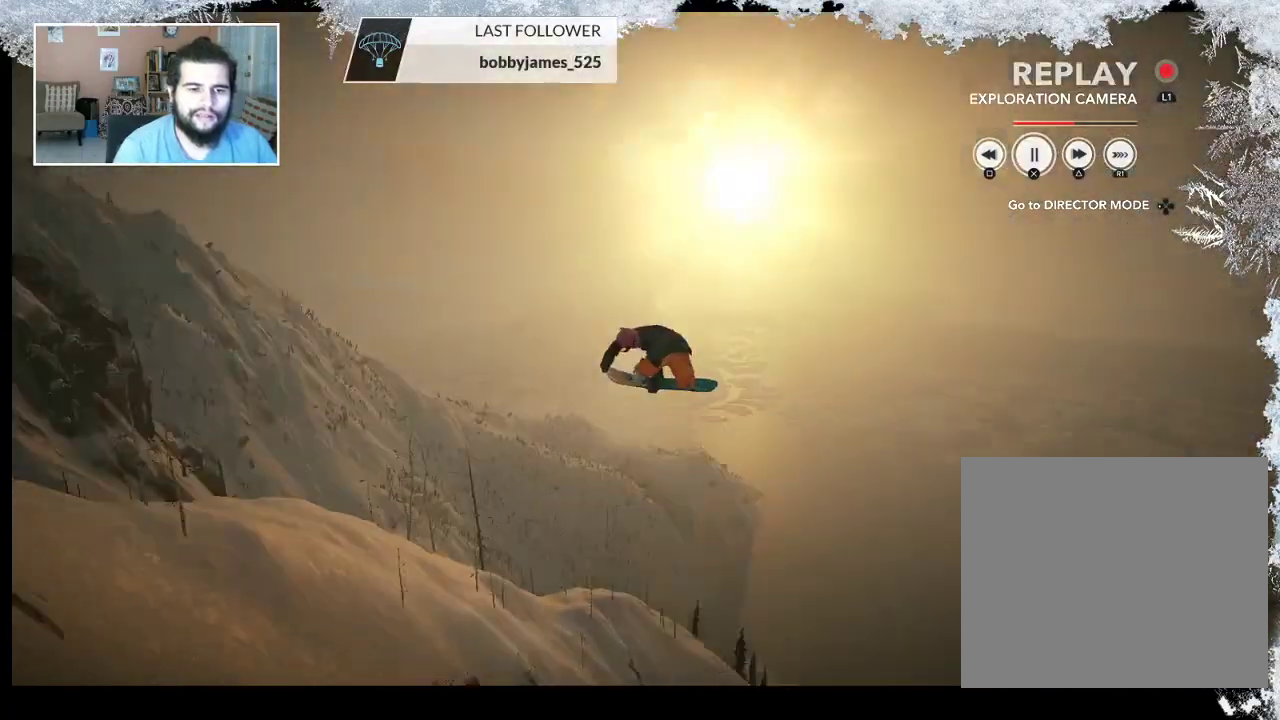
{"buttons": [], "left_stick": "center", "right_stick": "center", "events": [[233, "right_stick", "center"]]}
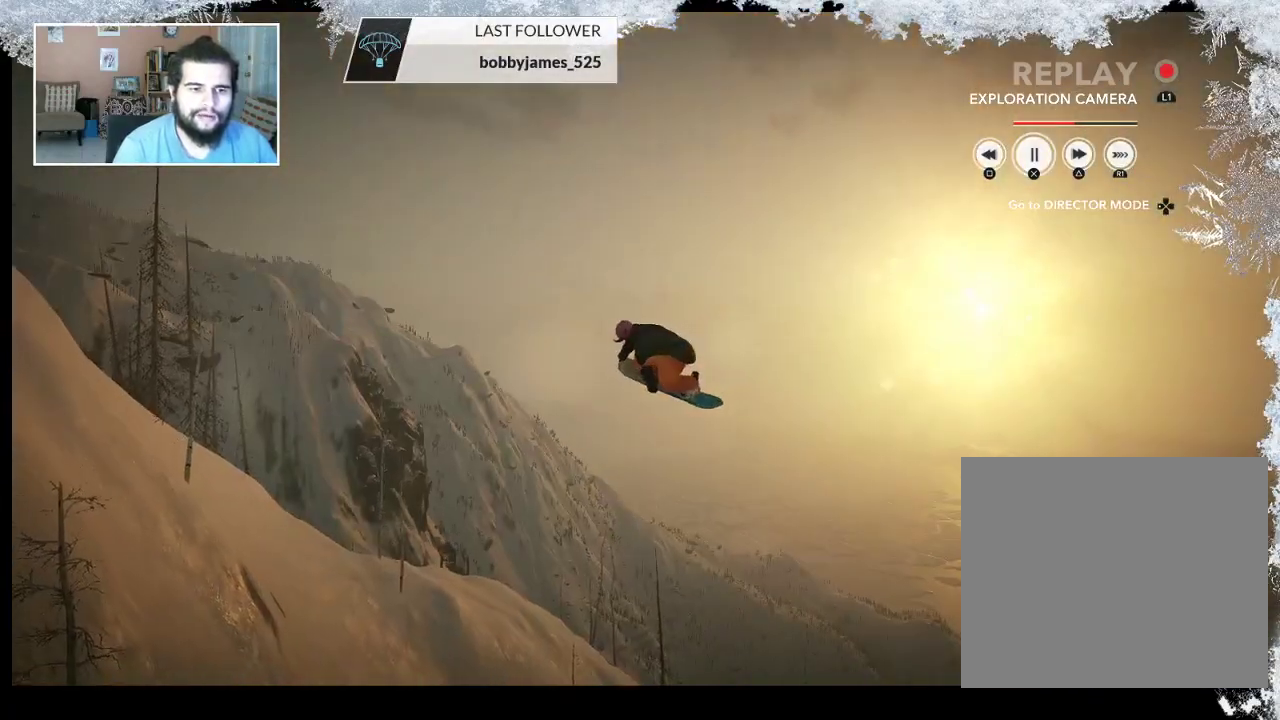
{"buttons": [], "left_stick": "center", "right_stick": "center", "events": [[200, "R3", "down"], [233, "L3", "down"], [267, "left_stick", "down-right"], [333, "L3", "up"], [333, "R3", "up"], [333, "left_stick", "center"]]}
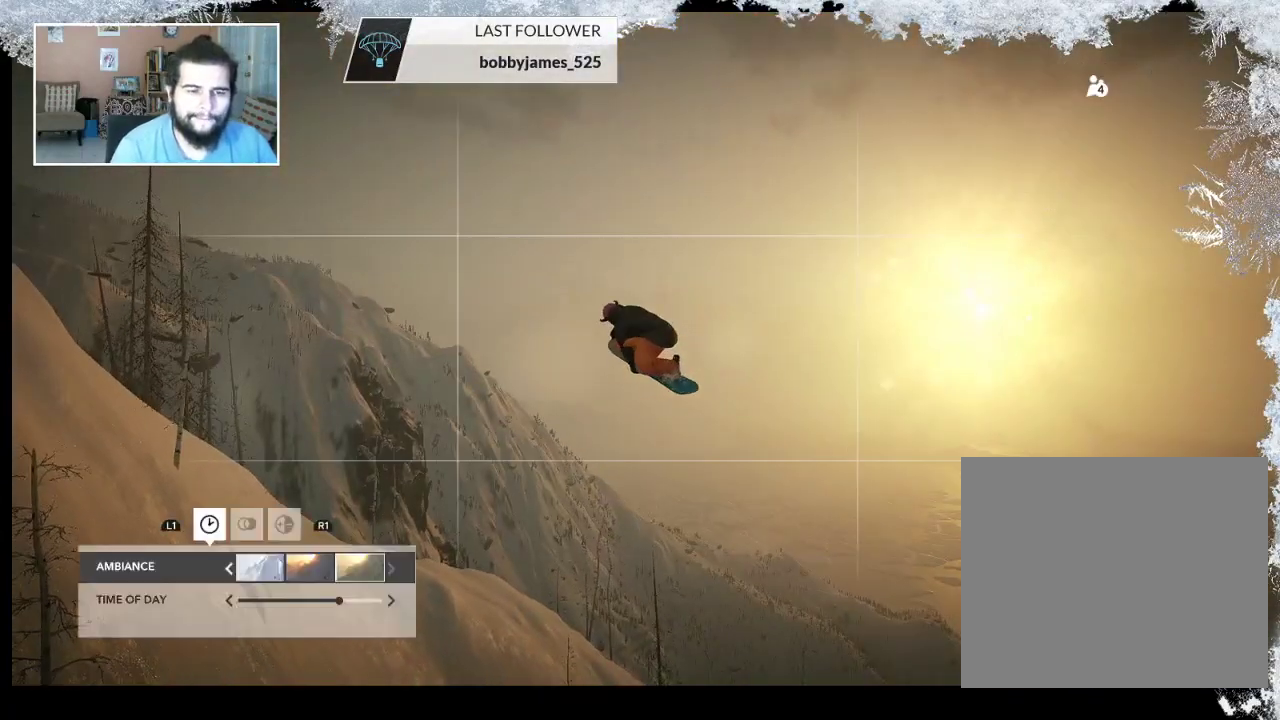
{"buttons": [], "left_stick": "left", "right_stick": "right", "events": [[33, "right_stick", "right"], [167, "left_stick", "left"]]}
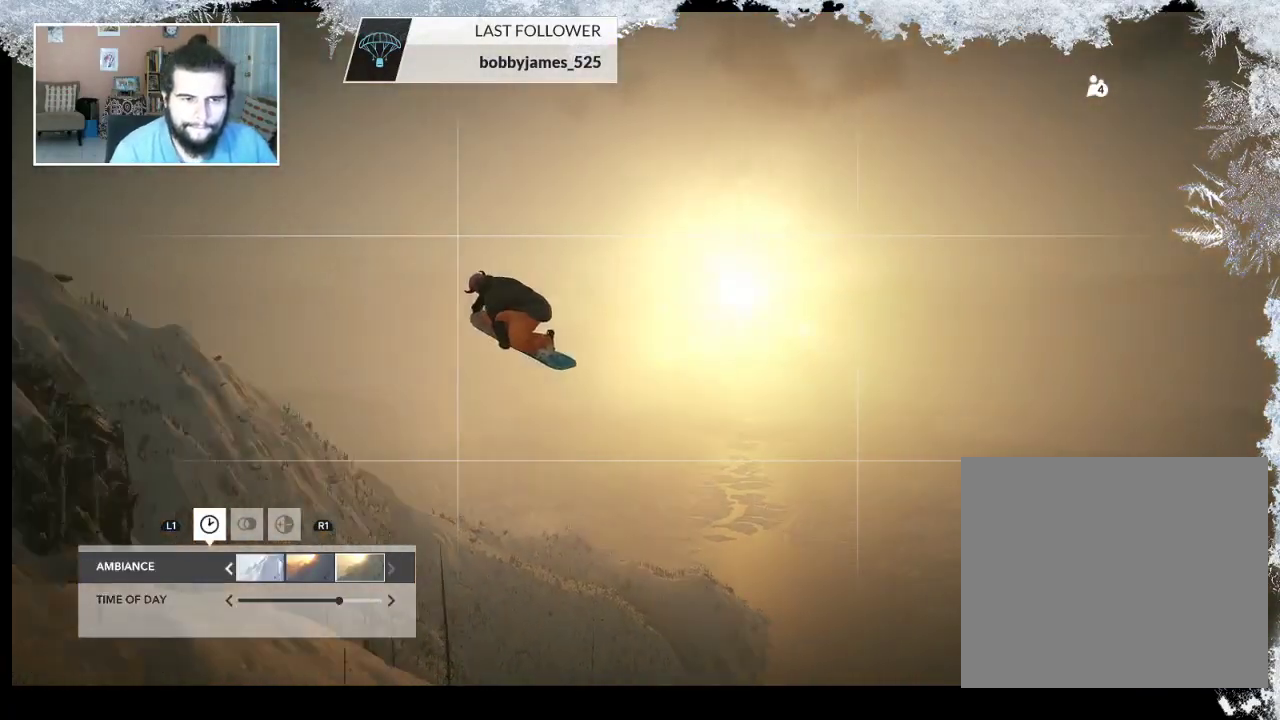
{"buttons": [], "left_stick": "left", "right_stick": "right", "events": []}
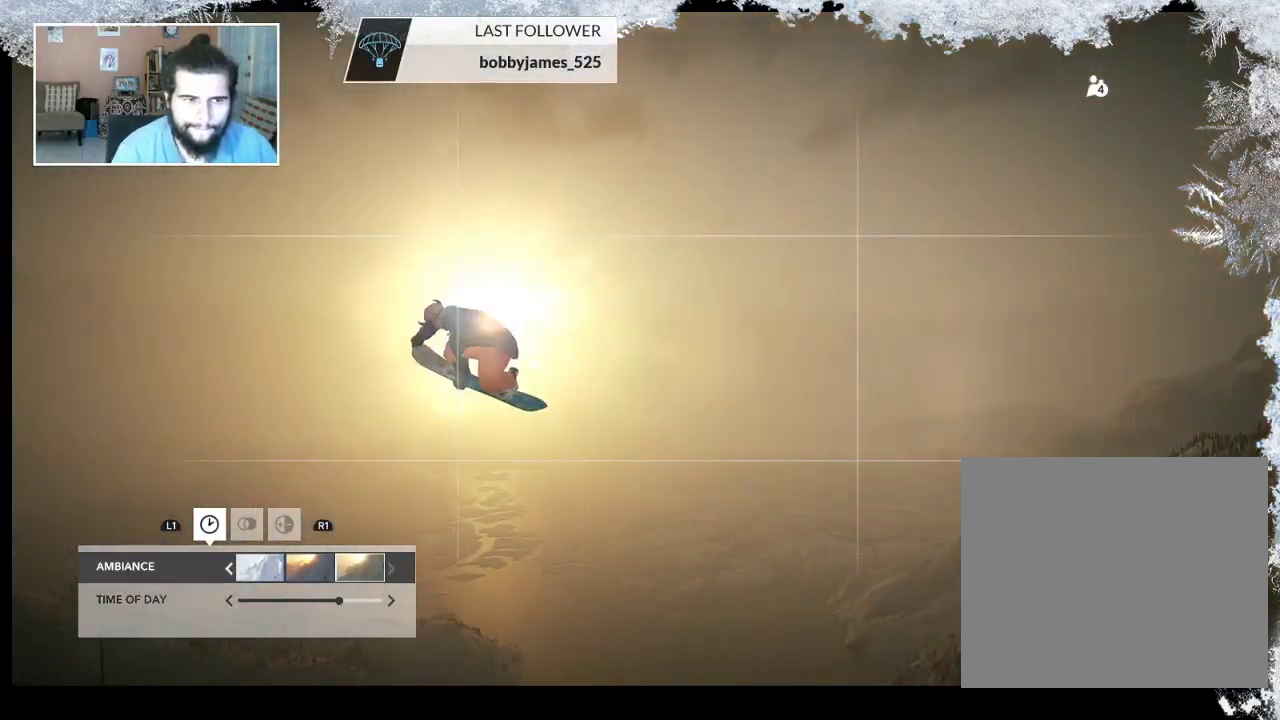
{"buttons": ["R2"], "left_stick": "down-left", "right_stick": "center", "events": [[200, "R2", "down"], [367, "right_stick", "center"], [500, "left_stick", "down-left"]]}
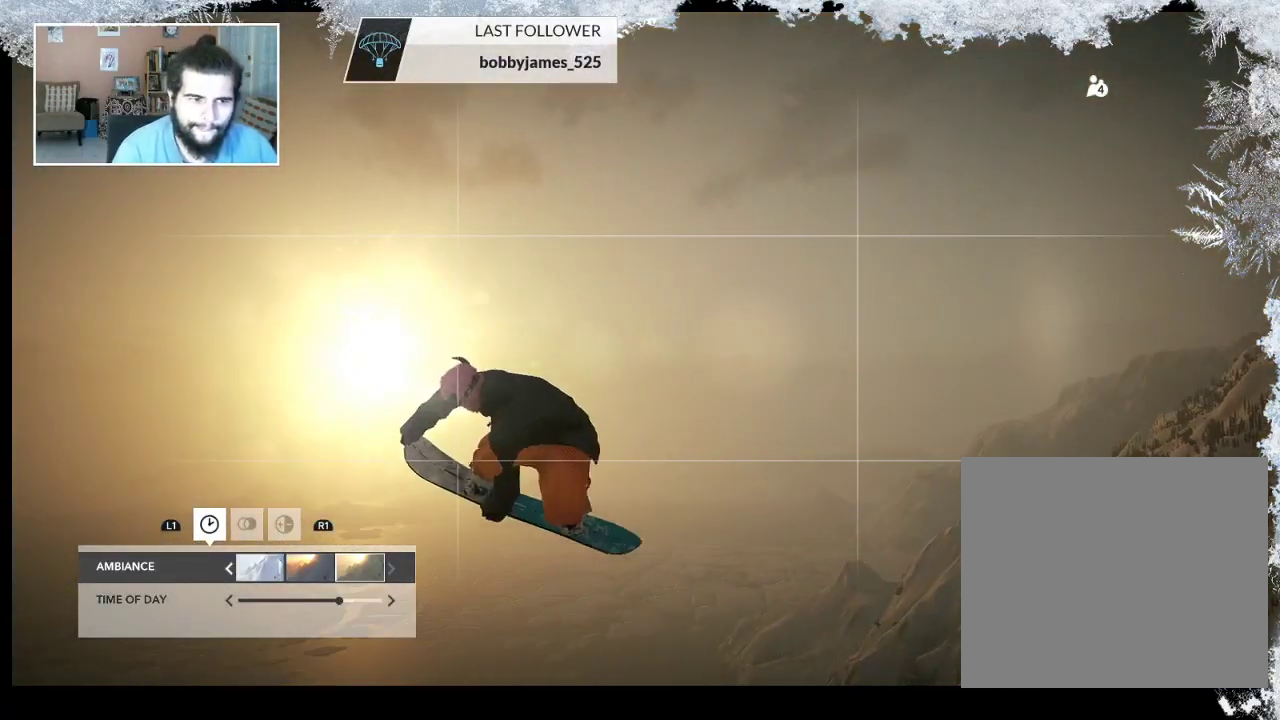
{"buttons": [], "left_stick": "center", "right_stick": "right", "events": [[167, "R2", "up"], [233, "right_stick", "right"], [433, "left_stick", "center"]]}
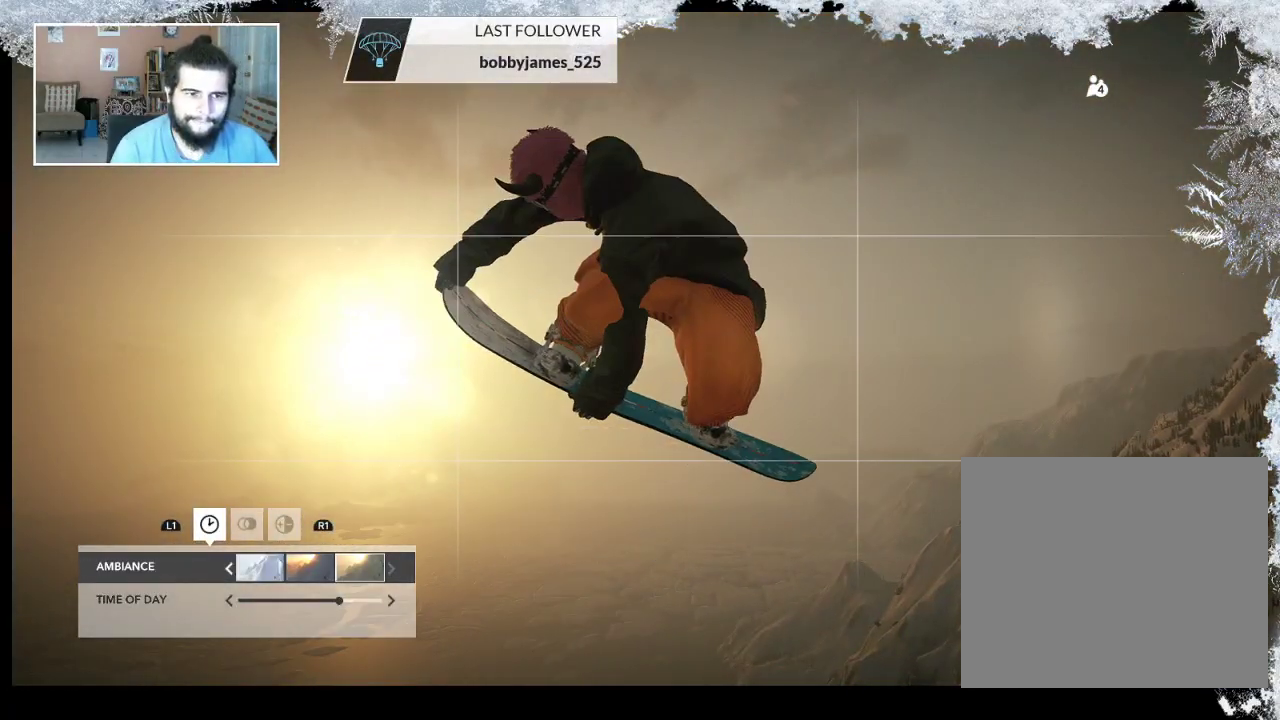
{"buttons": [], "left_stick": "left", "right_stick": "right", "events": [[367, "left_stick", "left"]]}
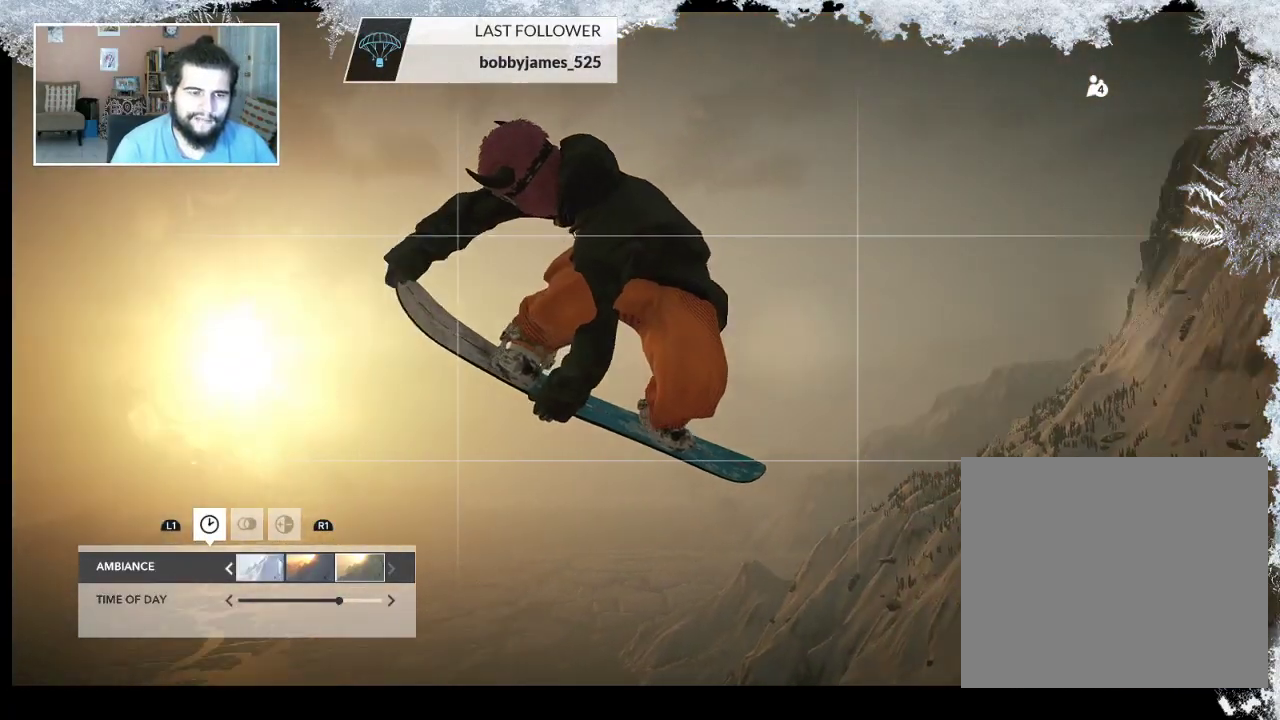
{"buttons": [], "left_stick": "center", "right_stick": "right", "events": [[433, "left_stick", "center"]]}
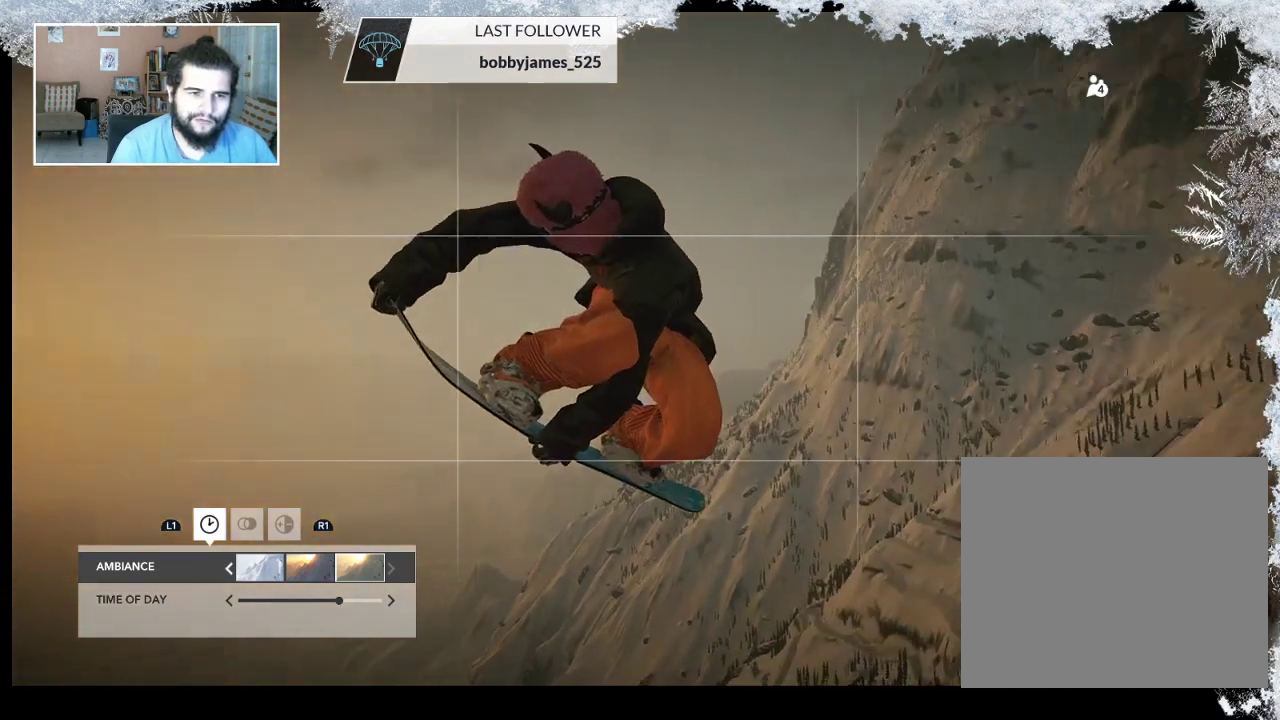
{"buttons": [], "left_stick": "center", "right_stick": "right", "events": [[233, "left_stick", "left"], [467, "left_stick", "center"]]}